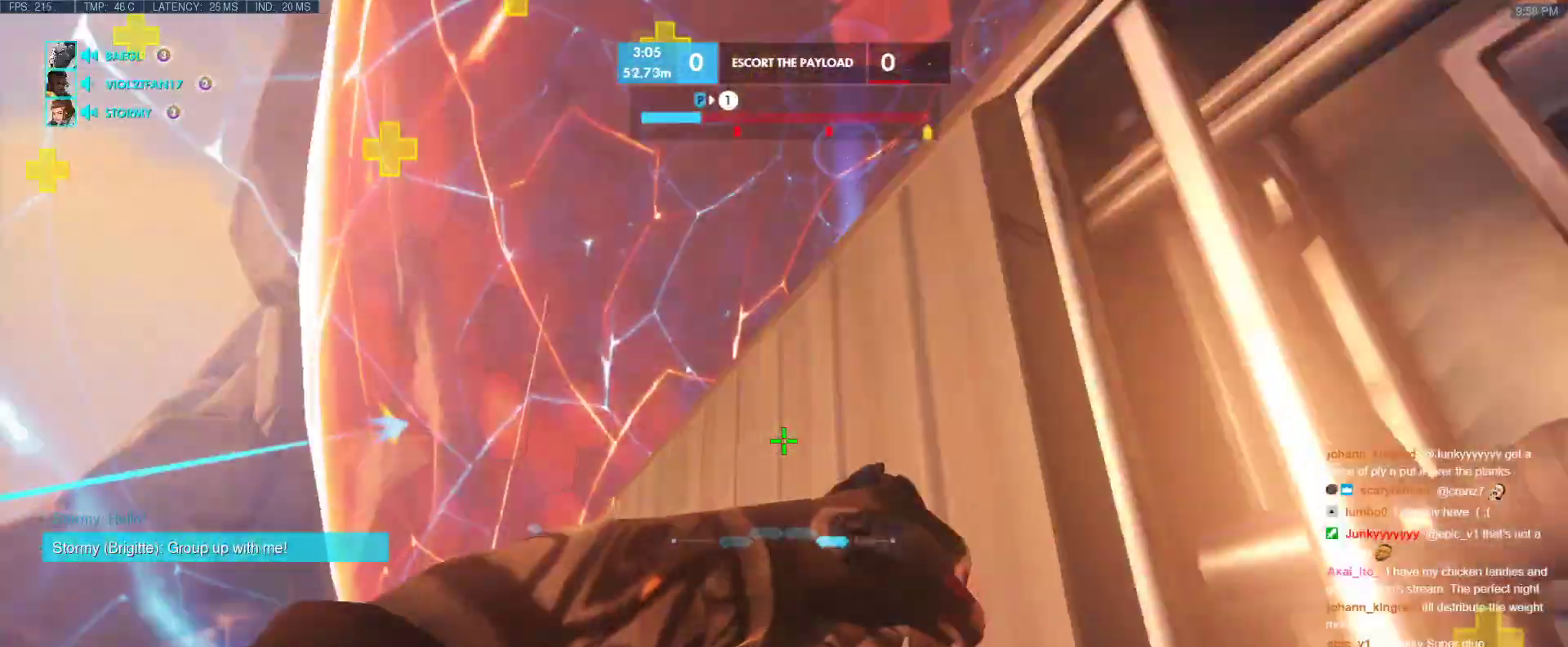
Gameplay with keyboard; each line is a JSON object with the keys held at the frame after it. "events" lists presses ("down") and releases ("up") of "1", "2", "3", "4", "5", "a", "alt", "b", "c", "caps_lock", "ctrl", "d", "e", "f", "g", "n", "q", "r", "s", "shift", "space", "t", "tab", "v", "w", "x" and "z" between this image and that frame as [ms after this image, input, new state], when the widget could be followed in between. No other keys are recorded. Mouse input is not recorded.
{"keys": ["a", "w"], "events": []}
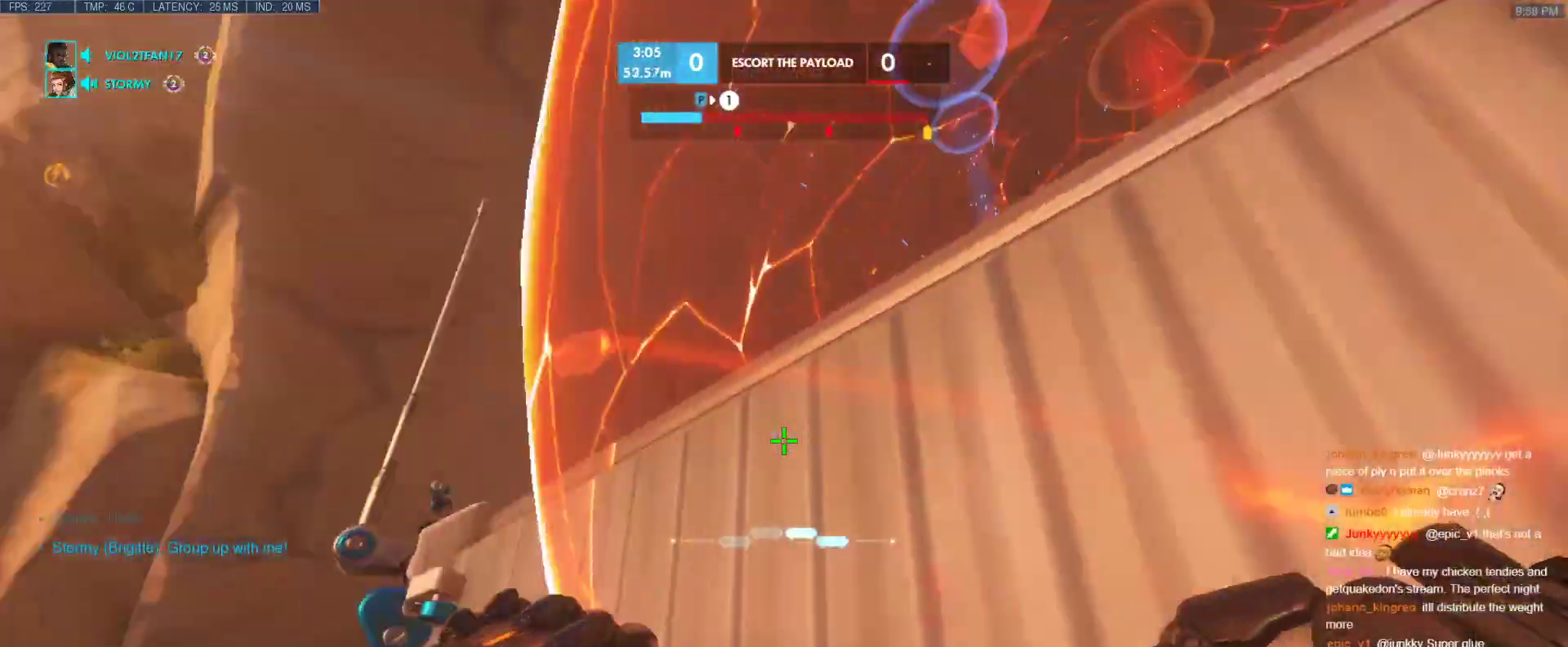
{"keys": ["a"], "events": [[17, "w", "up"]]}
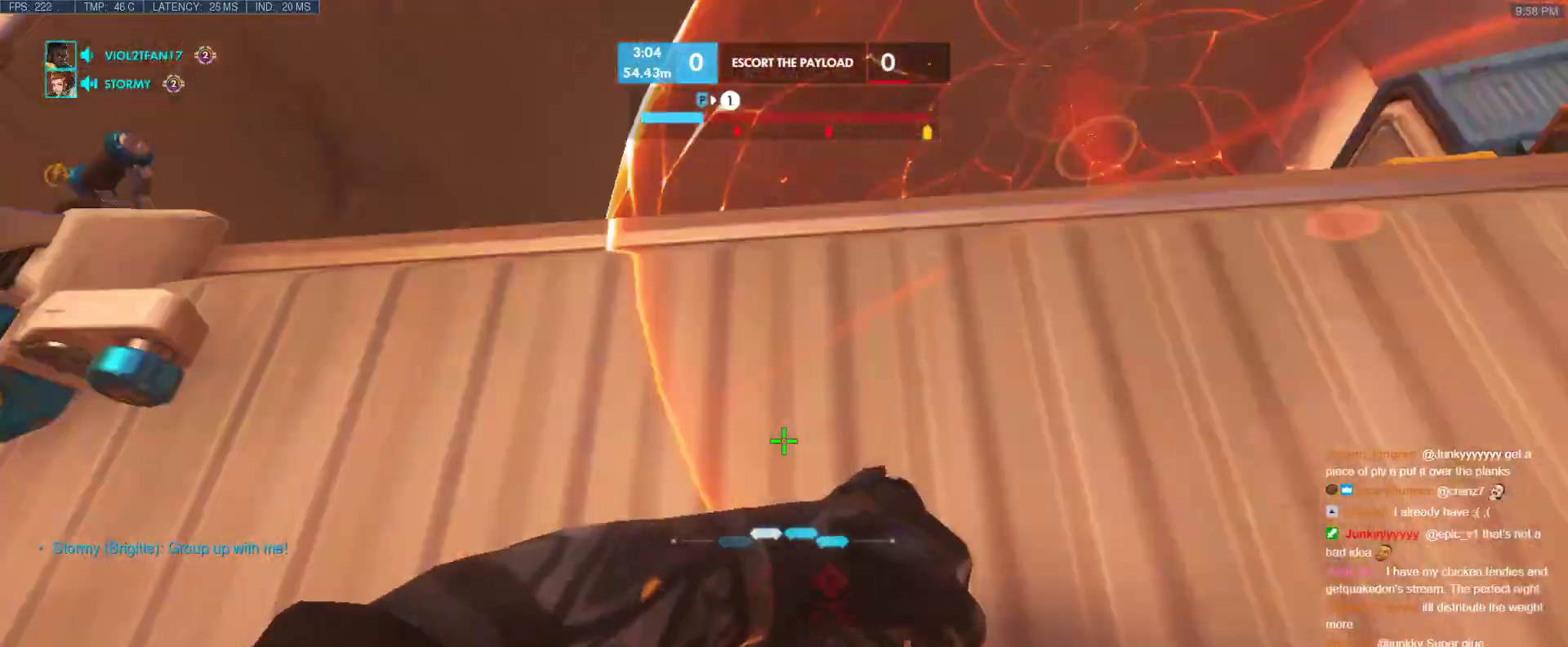
{"keys": ["a"], "events": [[83, "w", "down"], [233, "w", "up"], [317, "a", "up"], [417, "d", "down"], [467, "a", "down"], [500, "d", "up"]]}
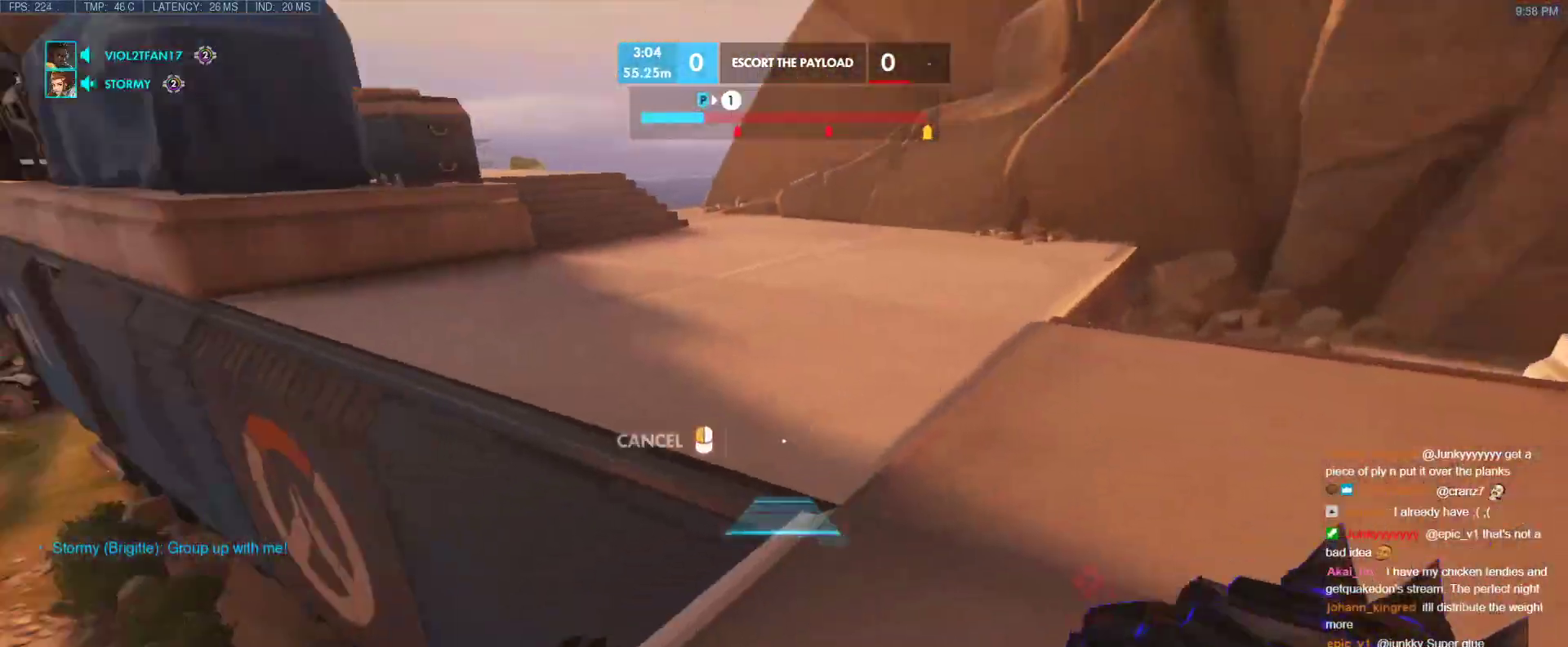
{"keys": ["s"], "events": [[383, "a", "up"], [483, "s", "down"]]}
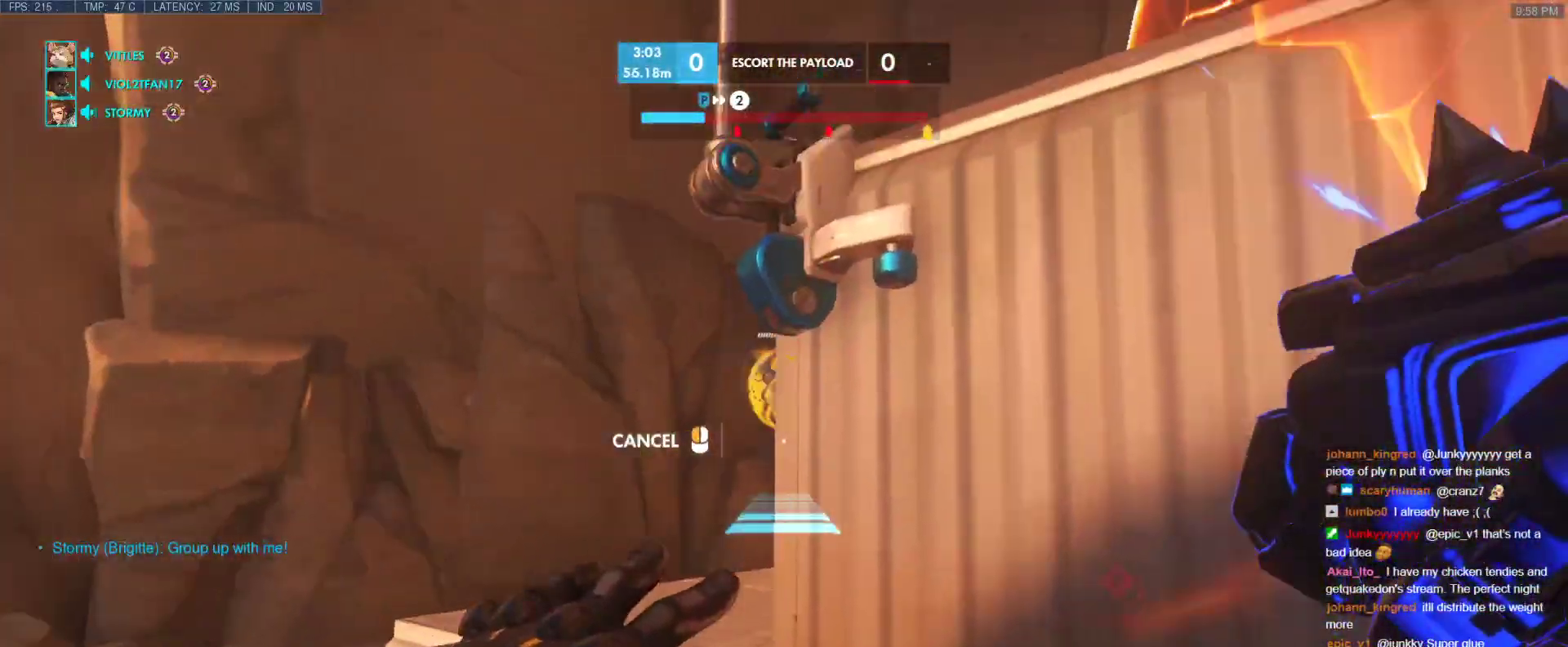
{"keys": ["a", "s"], "events": [[17, "a", "down"], [167, "a", "up"], [300, "a", "down"]]}
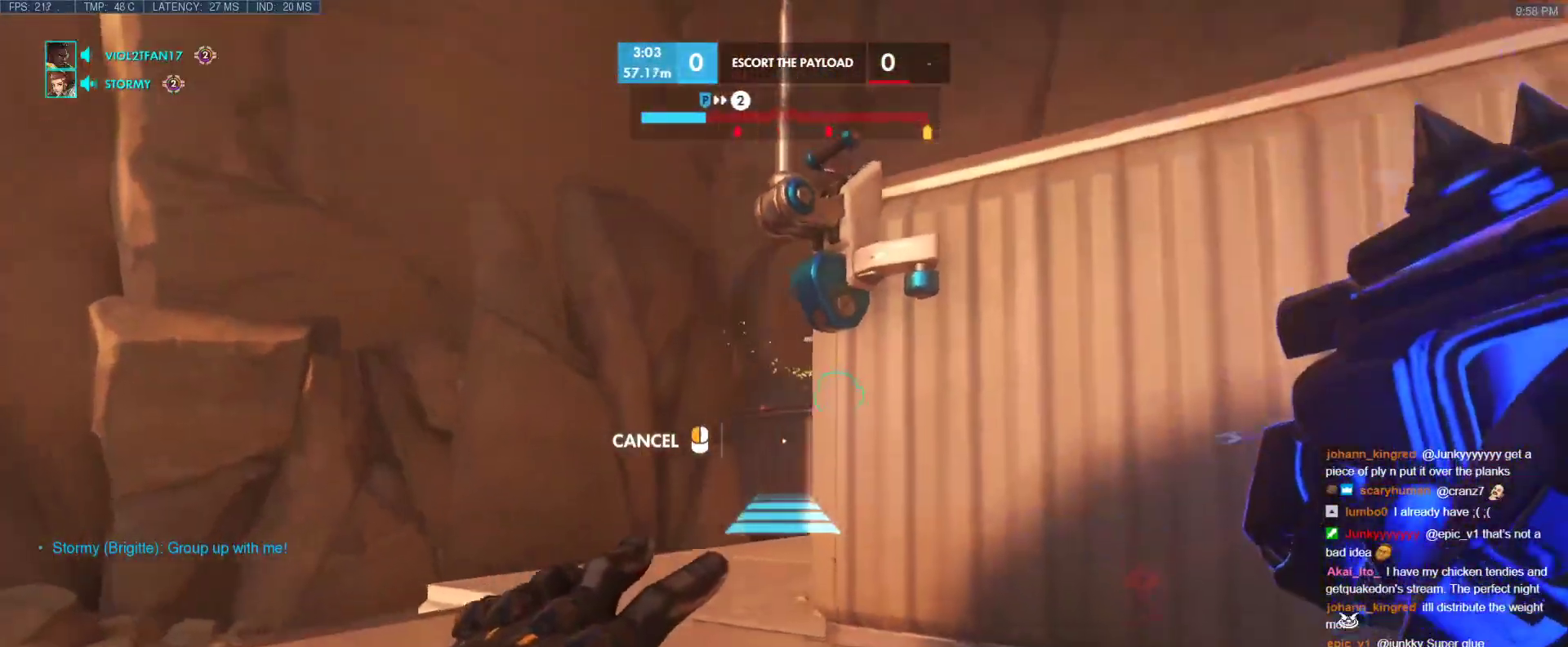
{"keys": ["w"], "events": [[267, "a", "up"], [267, "s", "up"], [317, "w", "down"]]}
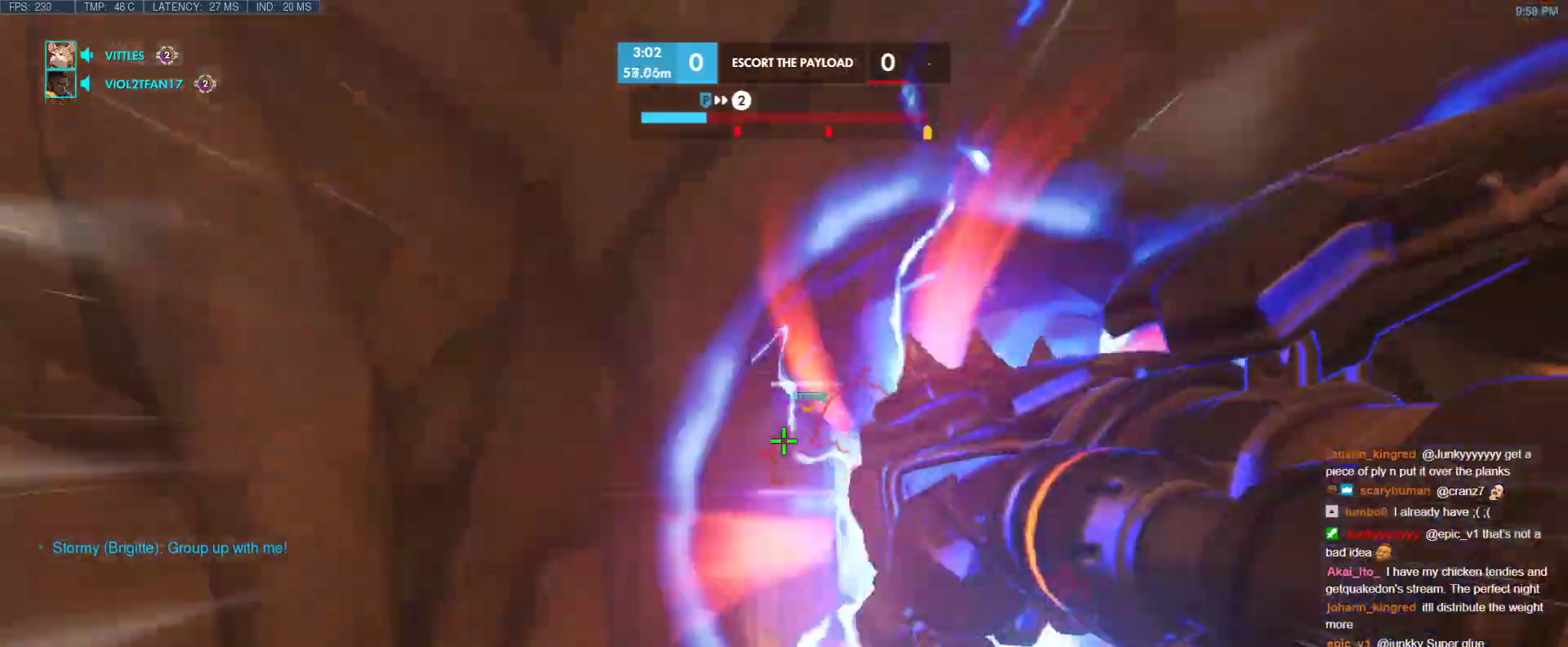
{"keys": ["w"], "events": [[50, "space", "down"], [150, "space", "up"], [200, "space", "down"], [333, "space", "up"]]}
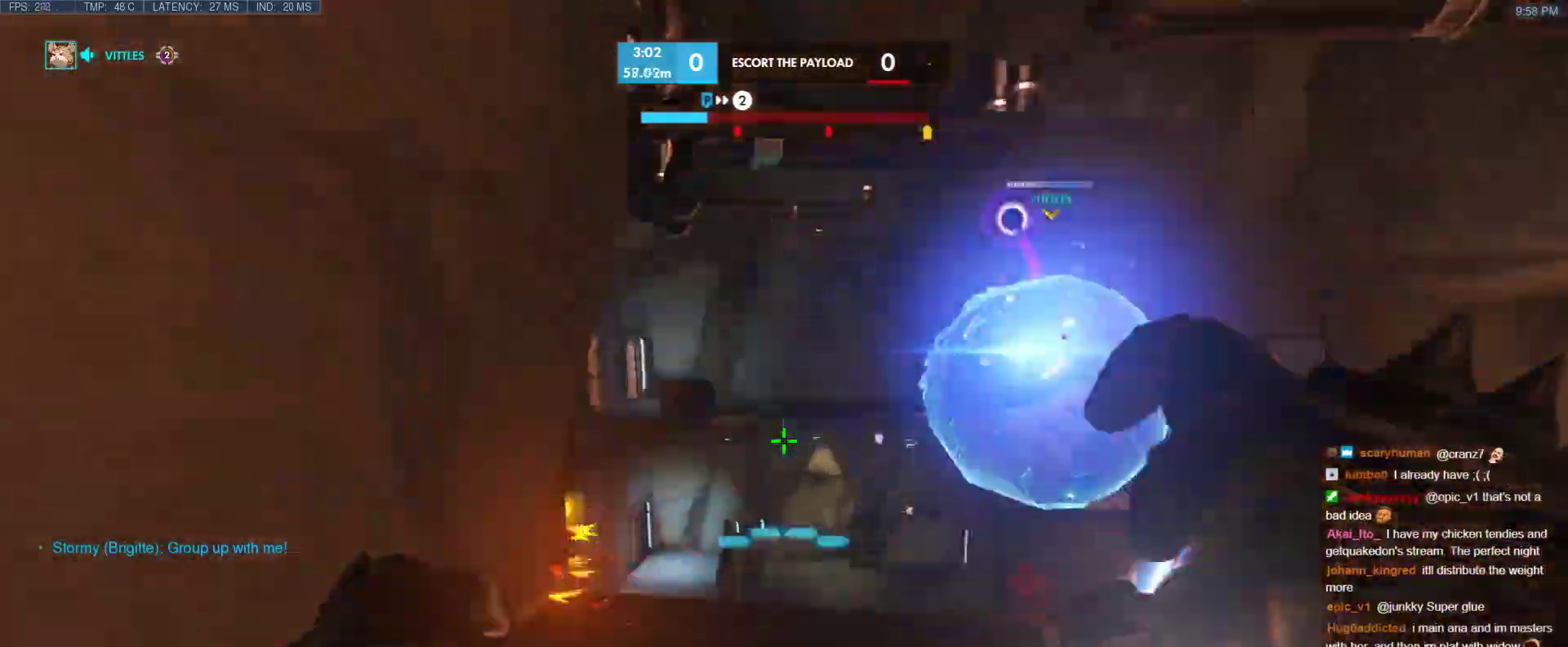
{"keys": ["a", "s"], "events": [[67, "shift", "down"], [117, "w", "up"], [167, "d", "down"], [217, "shift", "up"], [300, "a", "down"], [350, "d", "up"], [350, "s", "down"]]}
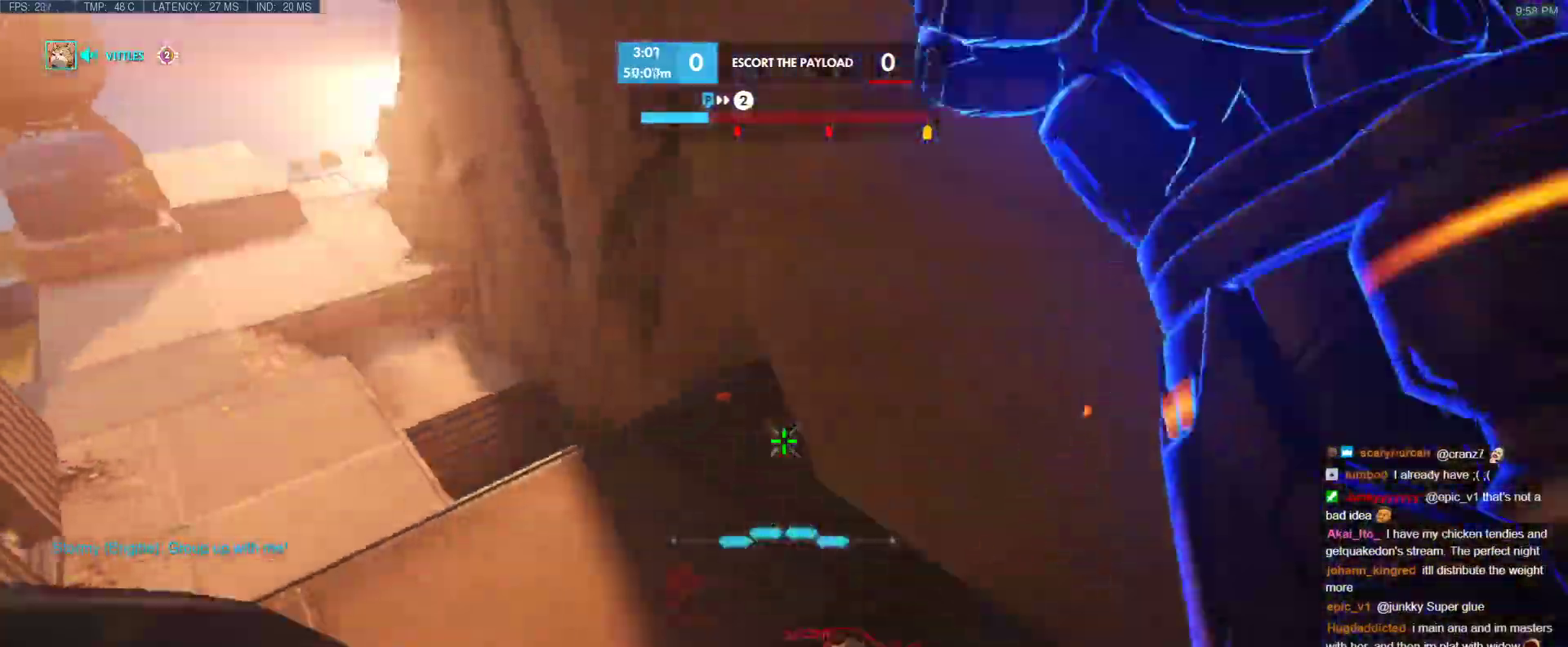
{"keys": ["d"], "events": [[83, "a", "up"], [133, "a", "down"], [267, "a", "up"], [267, "d", "down"], [417, "s", "up"]]}
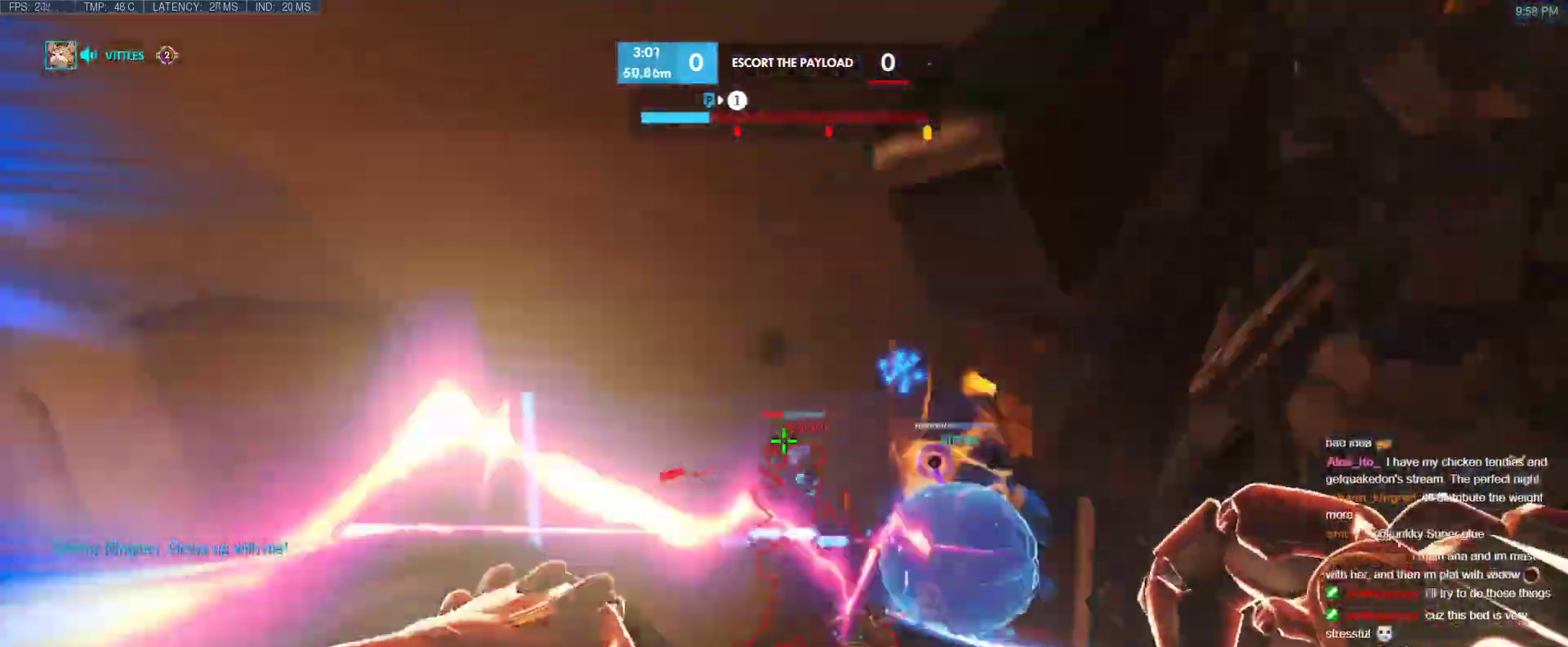
{"keys": ["s"], "events": [[233, "s", "down"], [333, "d", "up"], [383, "e", "down"], [483, "e", "up"]]}
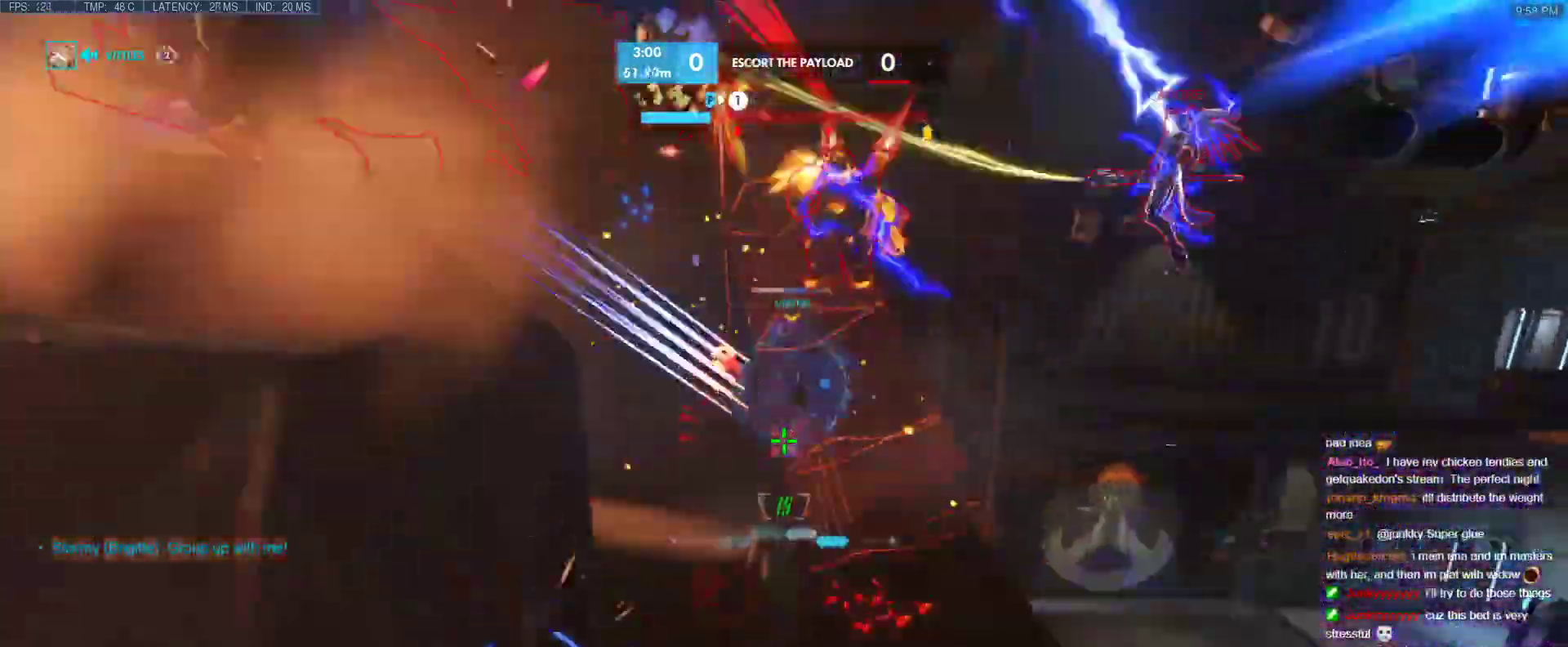
{"keys": ["a", "s"], "events": [[300, "d", "down"], [450, "a", "down"], [450, "d", "up"]]}
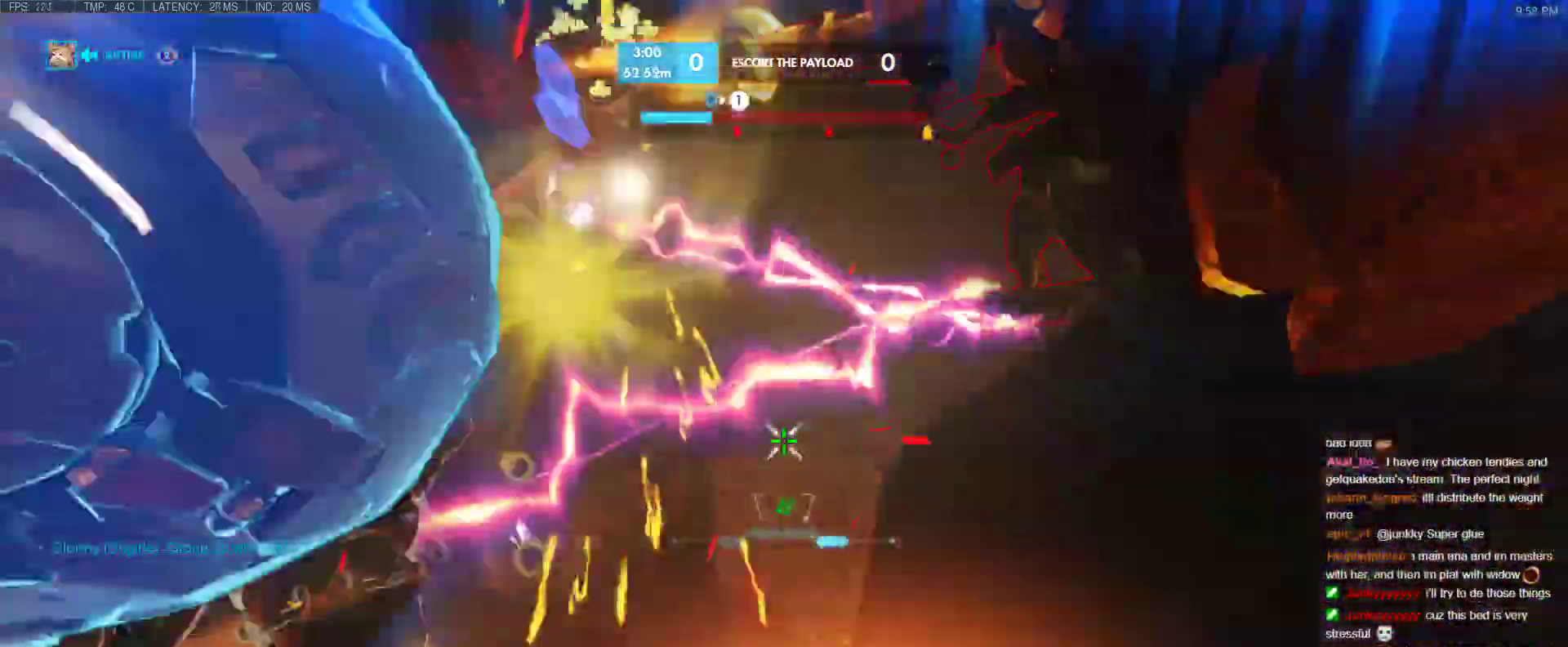
{"keys": ["d", "s"], "events": [[83, "space", "down"], [233, "space", "up"], [467, "d", "down"], [500, "a", "up"]]}
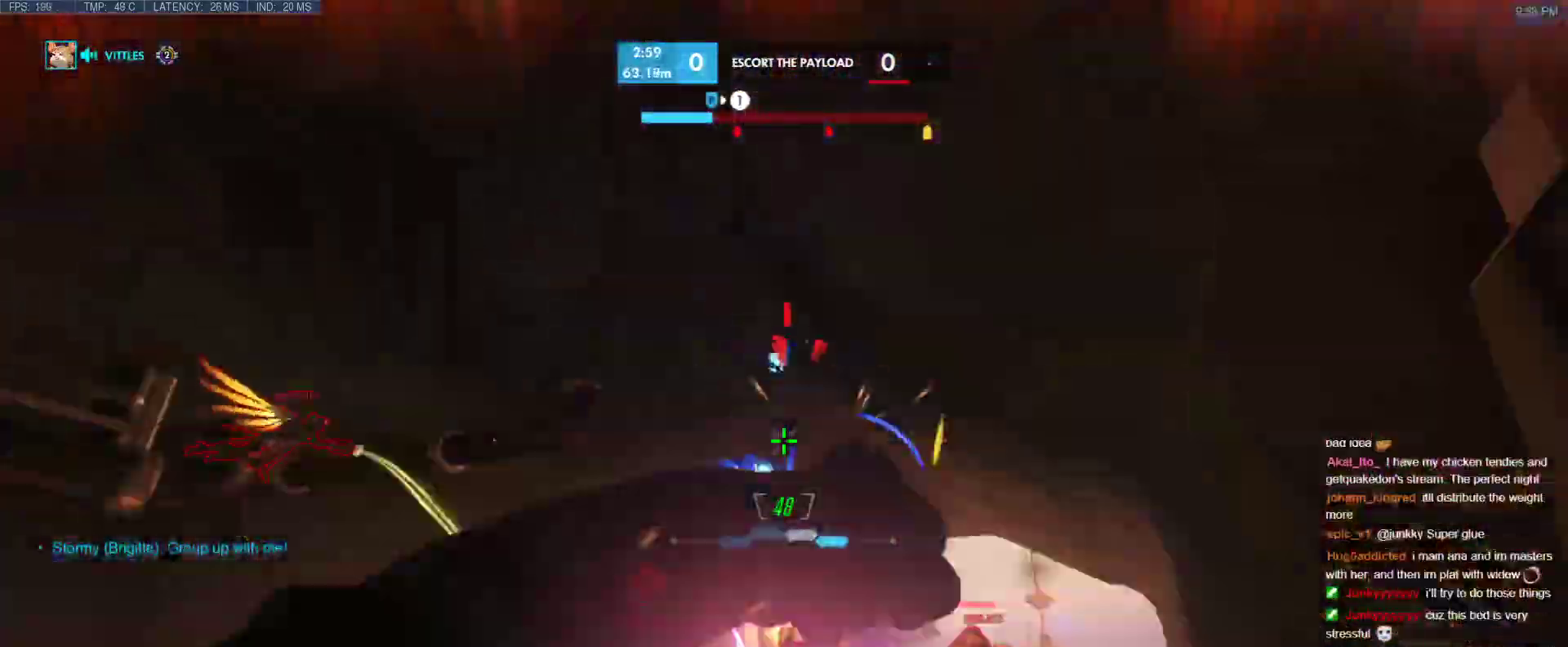
{"keys": ["d", "w"], "events": [[50, "s", "up"], [150, "w", "down"]]}
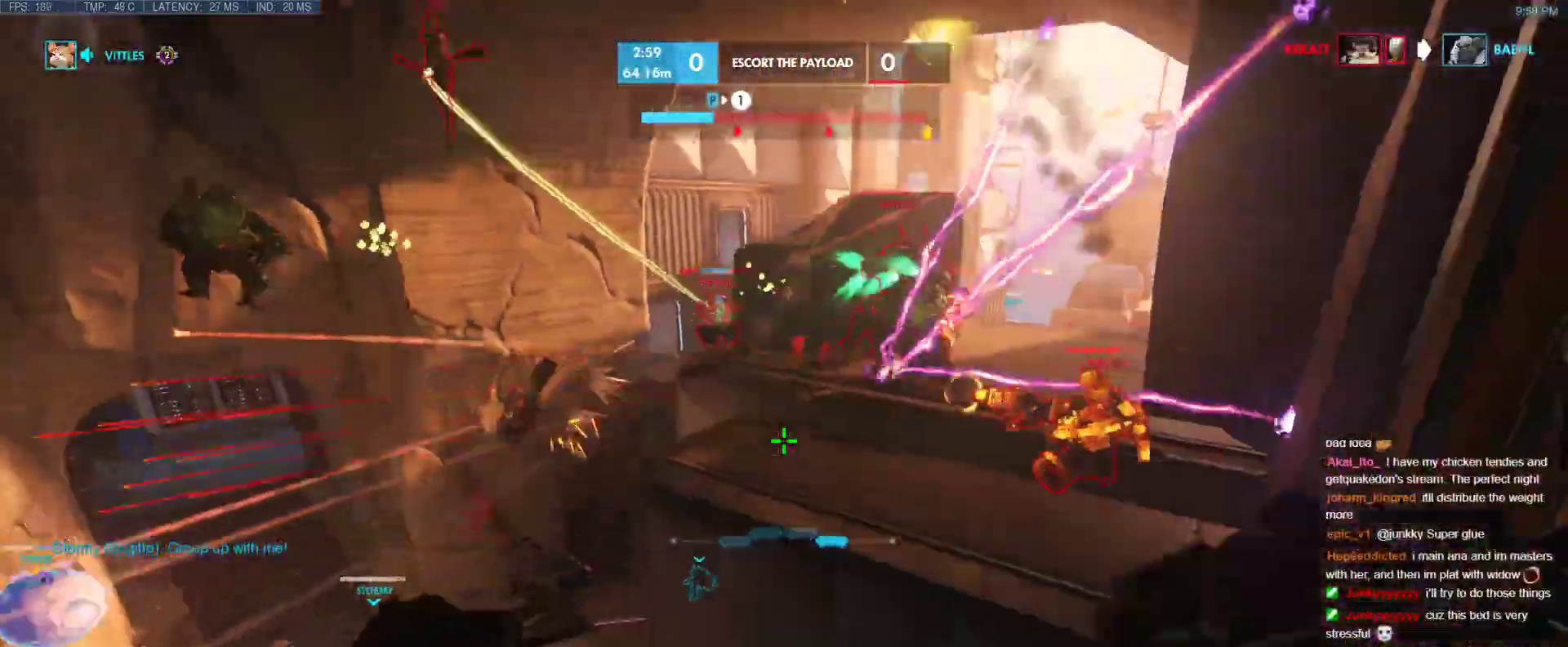
{"keys": ["d", "w"], "events": []}
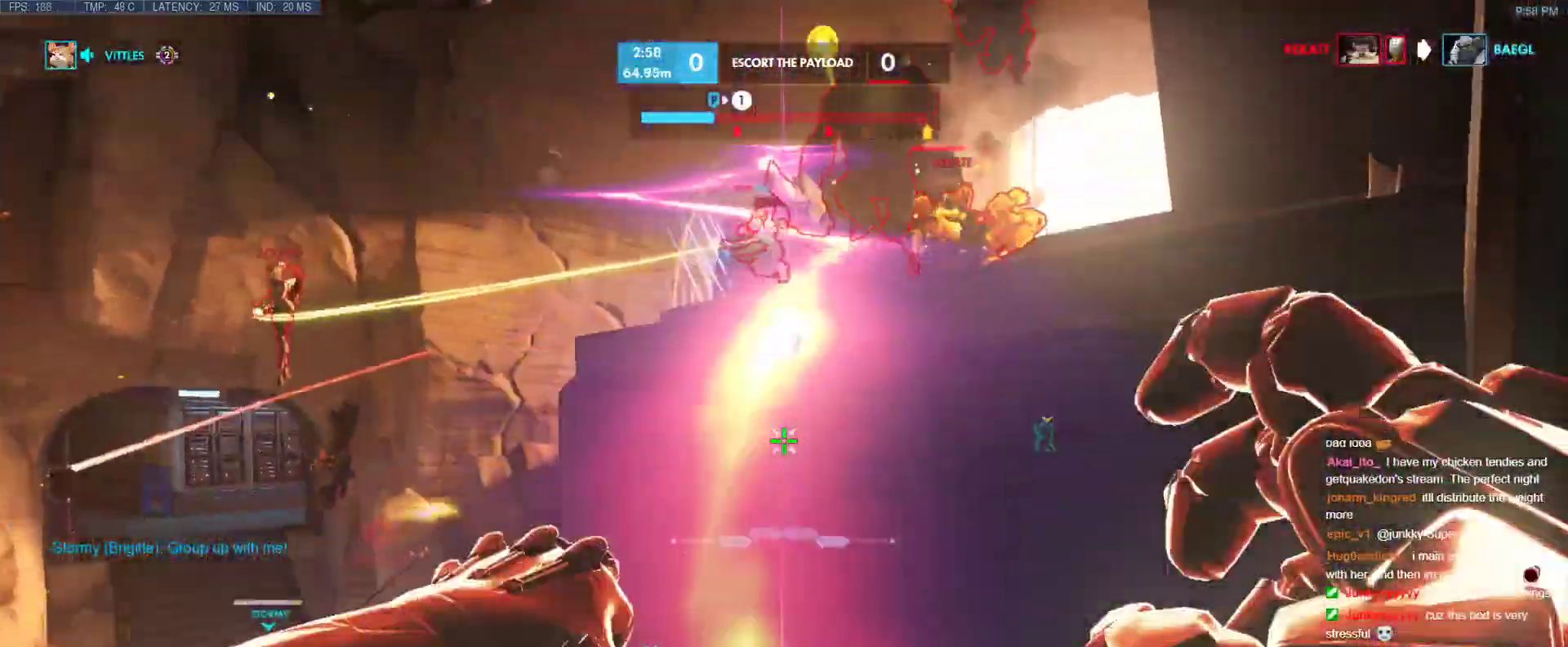
{"keys": ["w"], "events": [[33, "d", "up"], [267, "r", "down"], [417, "r", "up"]]}
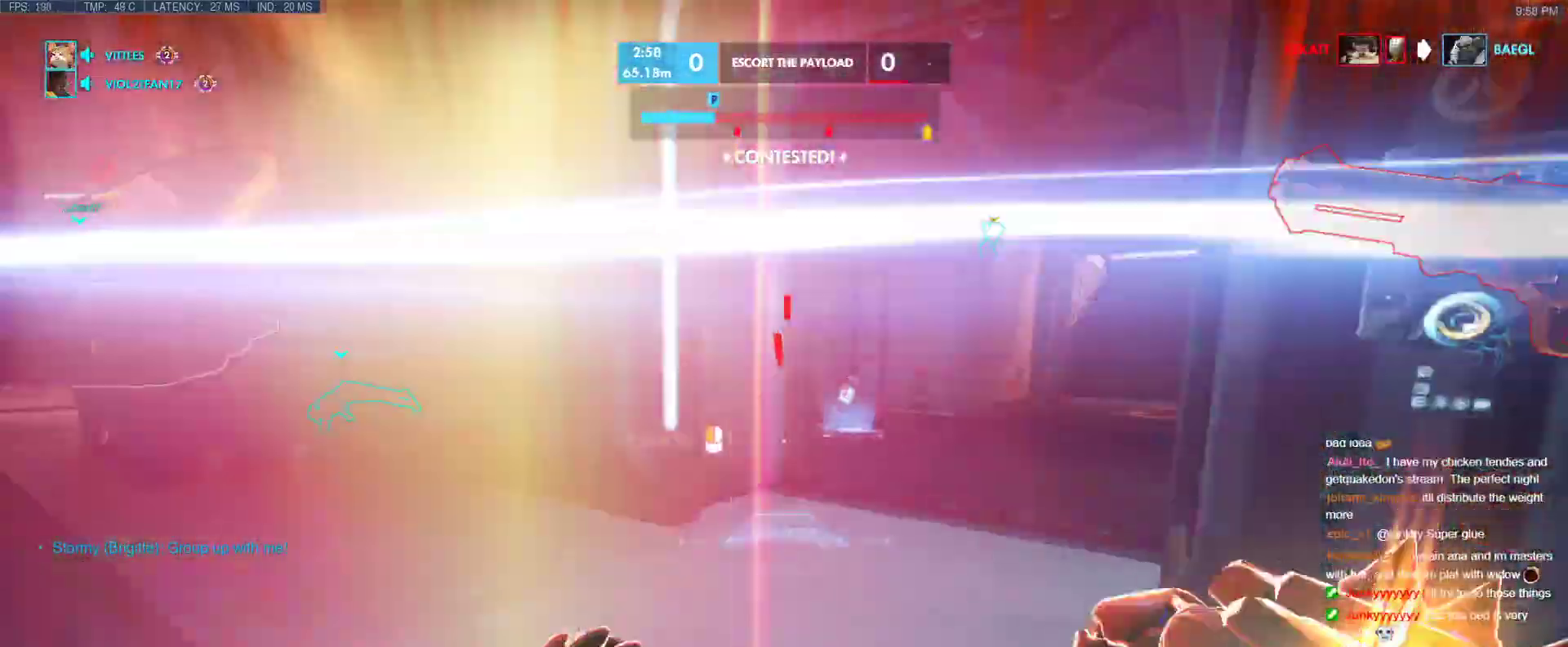
{"keys": ["w"], "events": []}
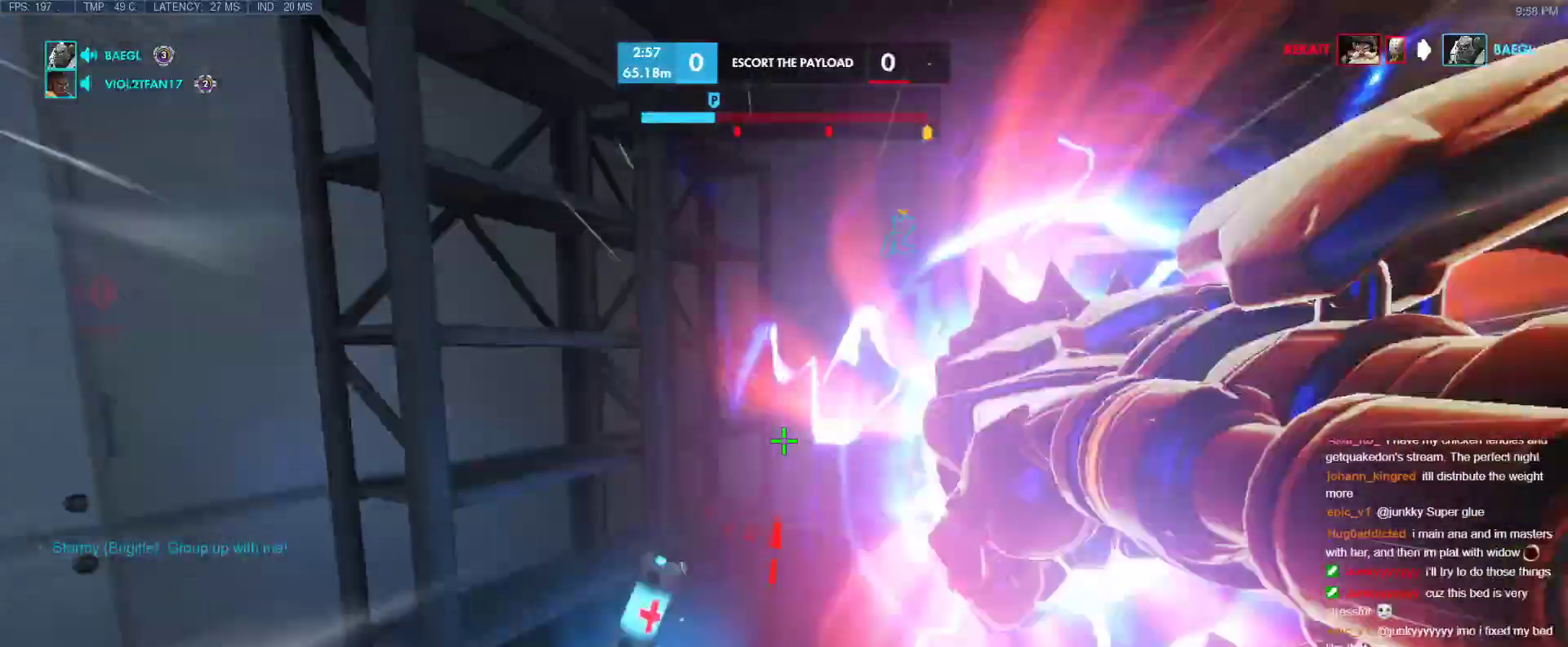
{"keys": ["a", "w"], "events": [[17, "space", "down"], [117, "space", "up"], [217, "a", "down"], [250, "w", "up"], [350, "w", "down"]]}
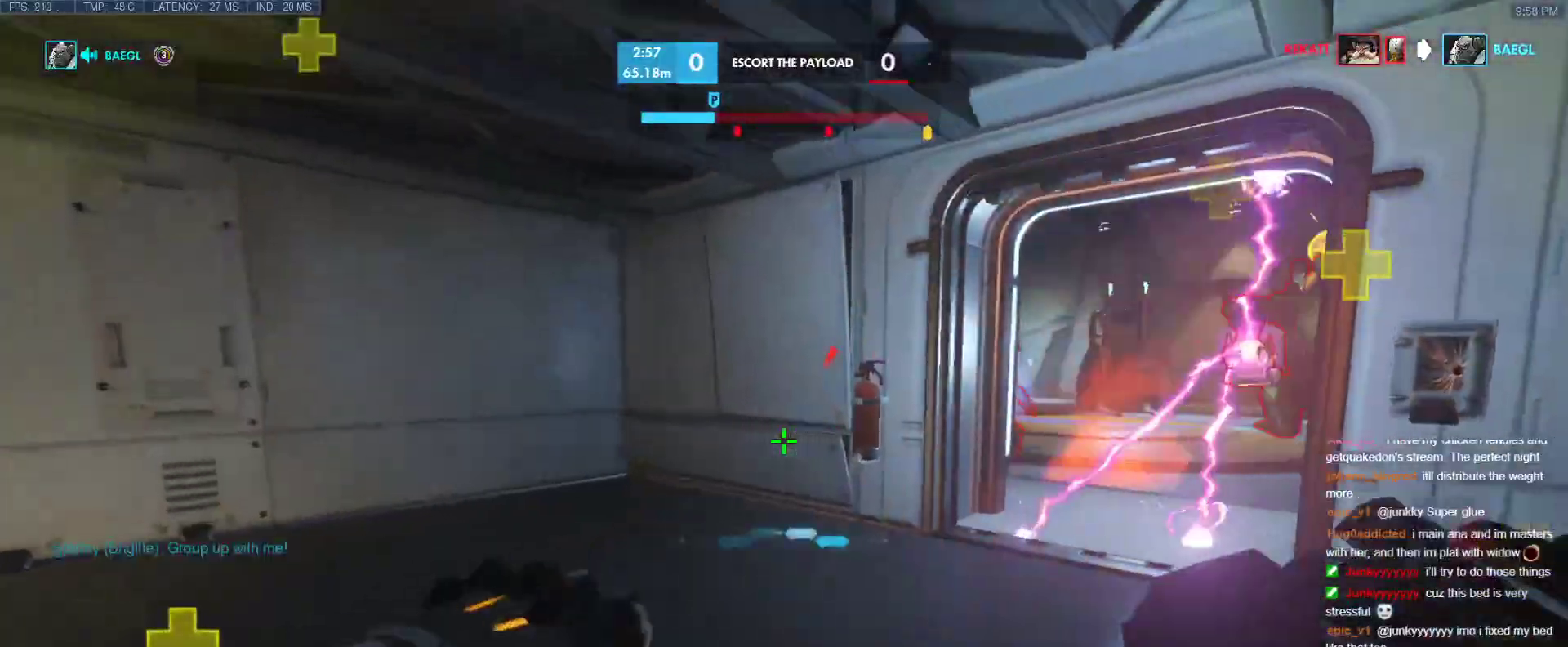
{"keys": ["a"], "events": [[183, "space", "down"], [267, "w", "up"], [317, "space", "up"]]}
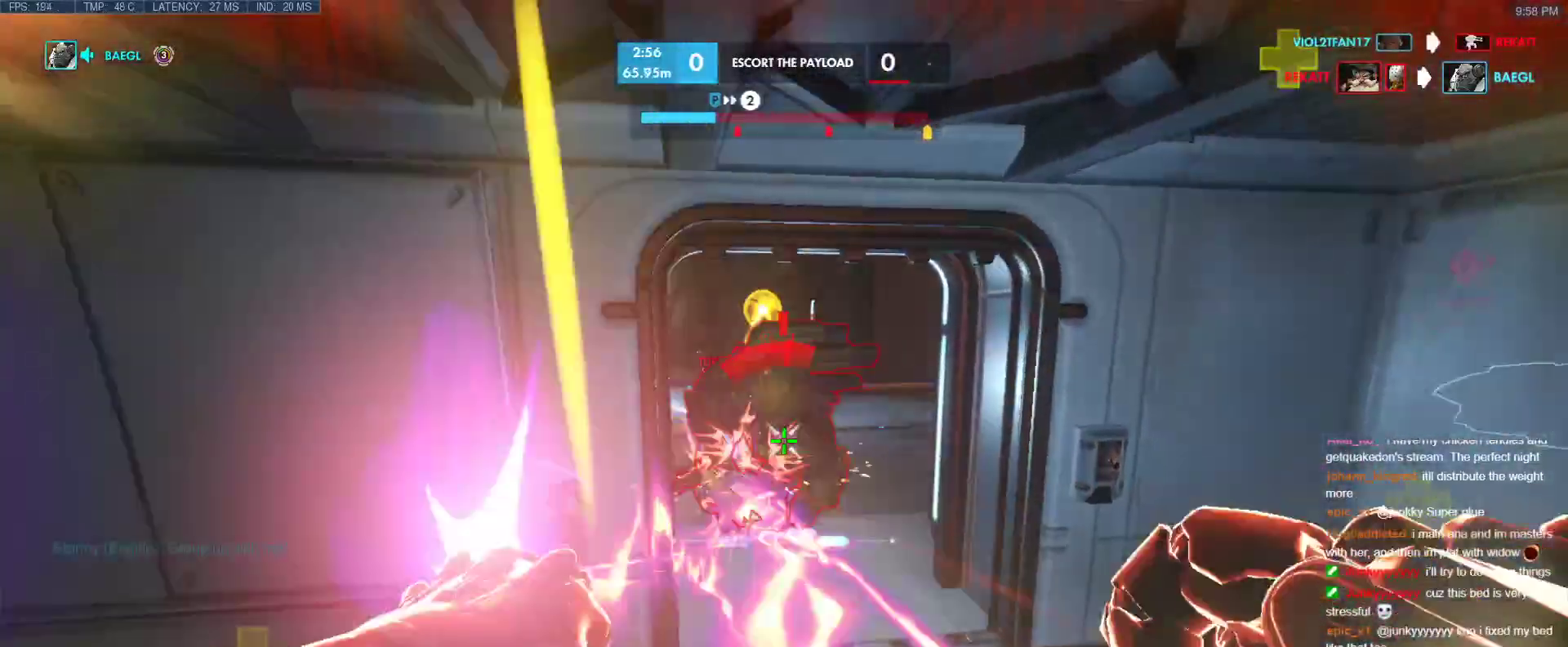
{"keys": ["a"], "events": [[250, "s", "down"], [483, "s", "up"]]}
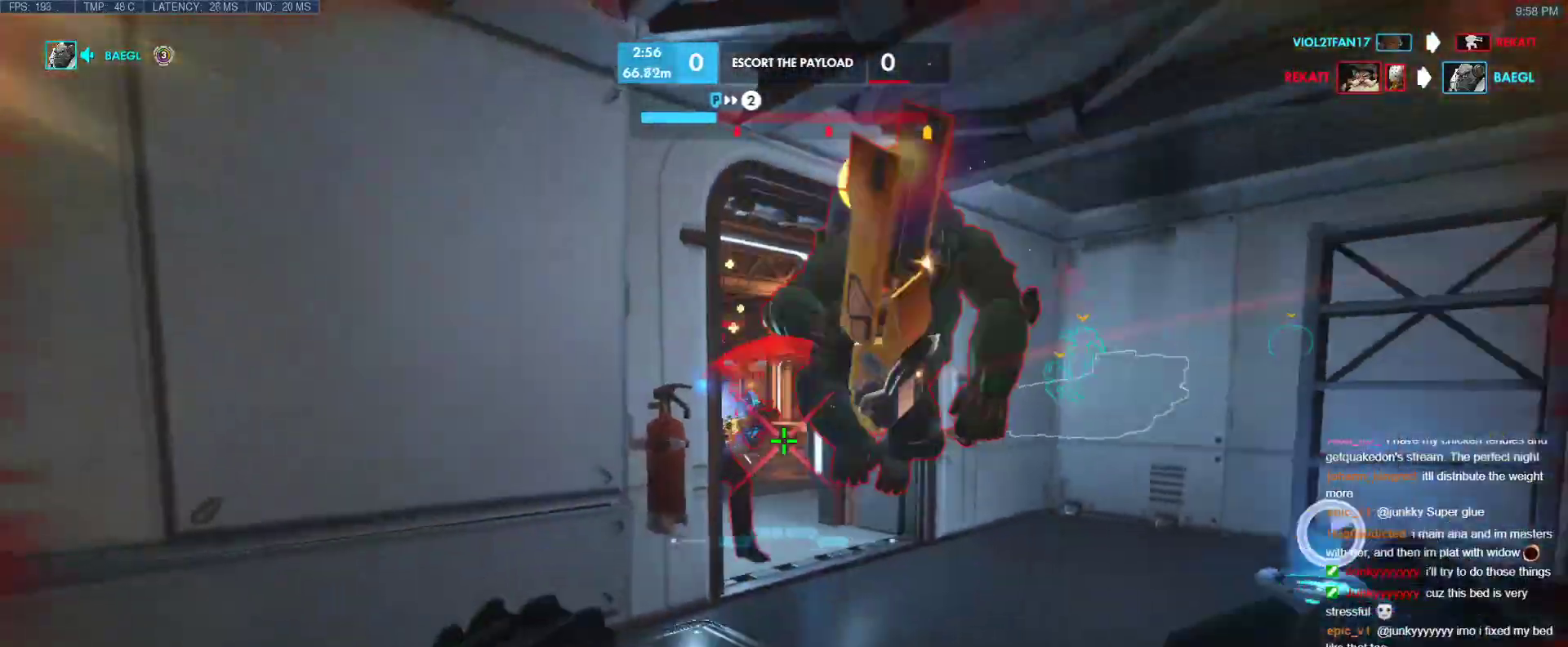
{"keys": ["a"], "events": []}
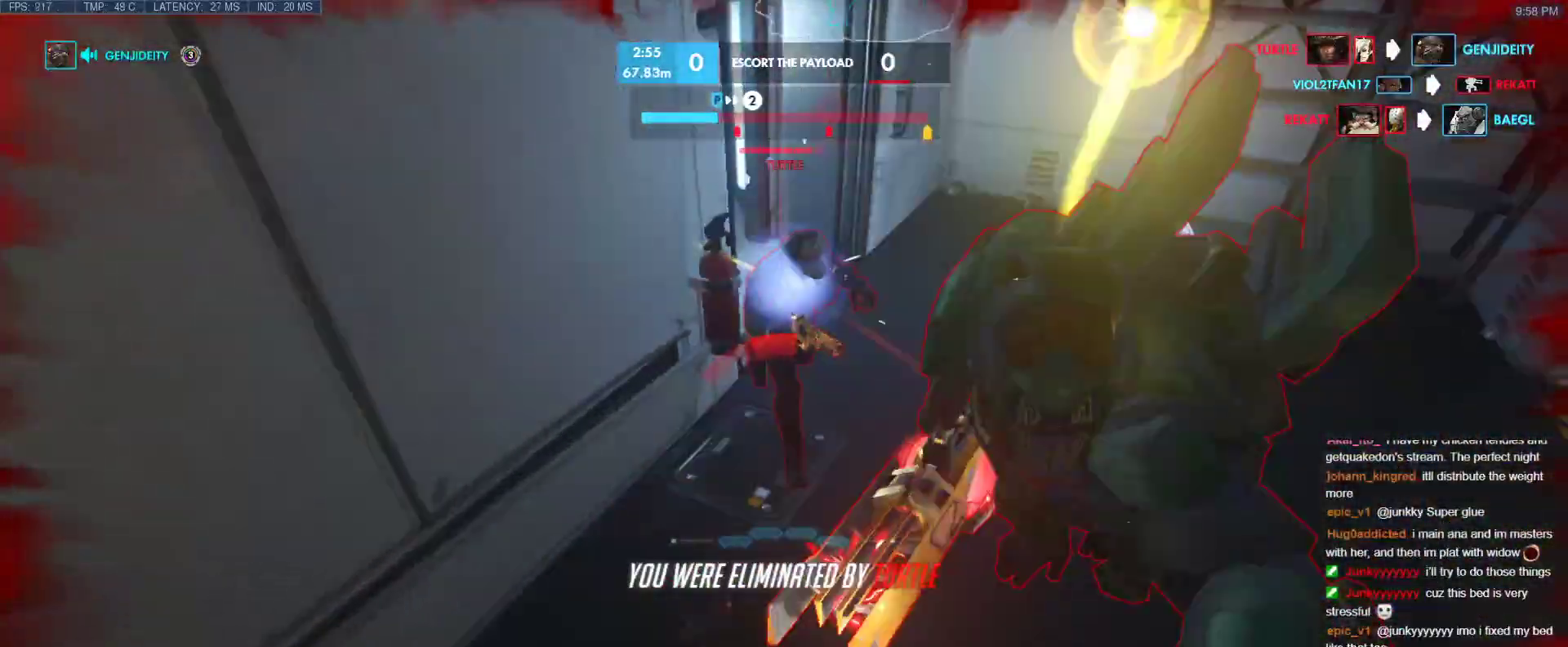
{"keys": ["r", "tab", "w"], "events": [[33, "a", "up"], [317, "w", "down"], [467, "tab", "down"], [500, "r", "down"]]}
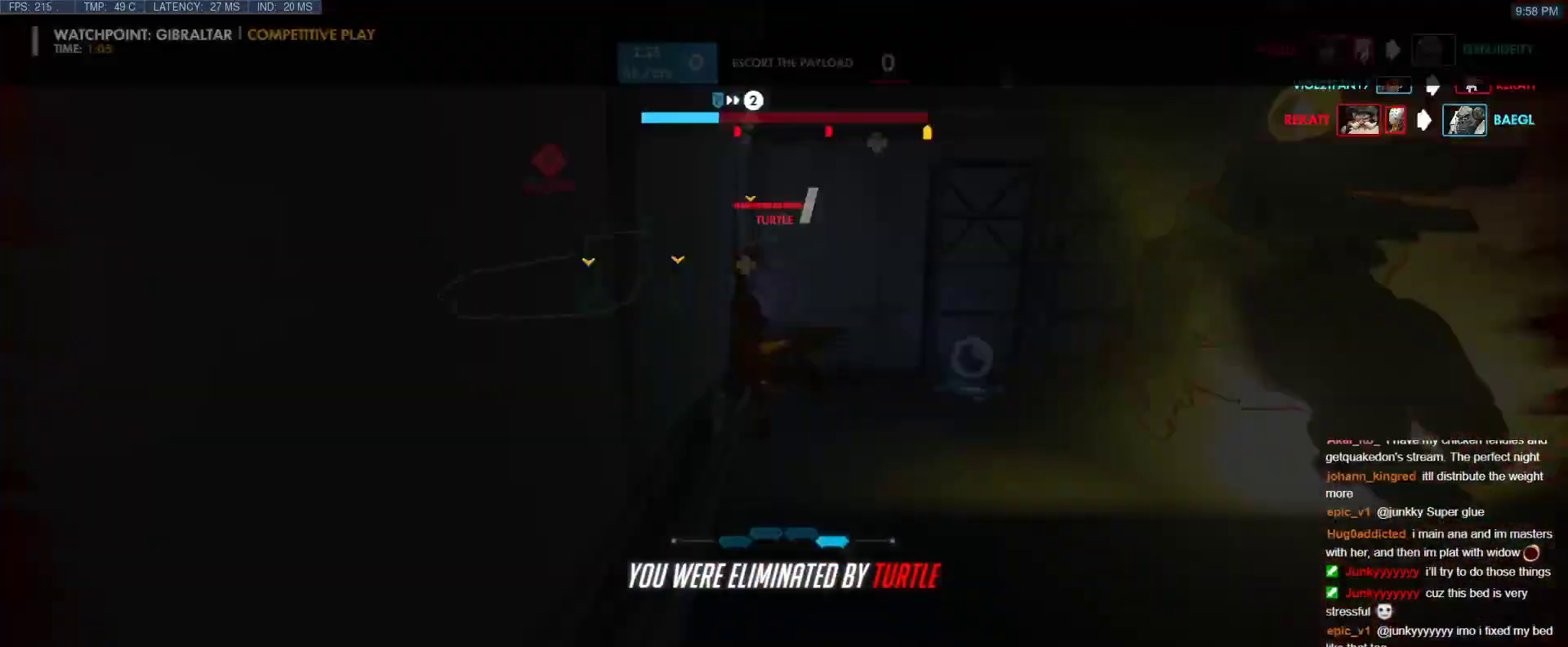
{"keys": ["space", "tab", "w"], "events": [[150, "r", "up"], [250, "r", "down"], [383, "r", "up"], [383, "space", "down"]]}
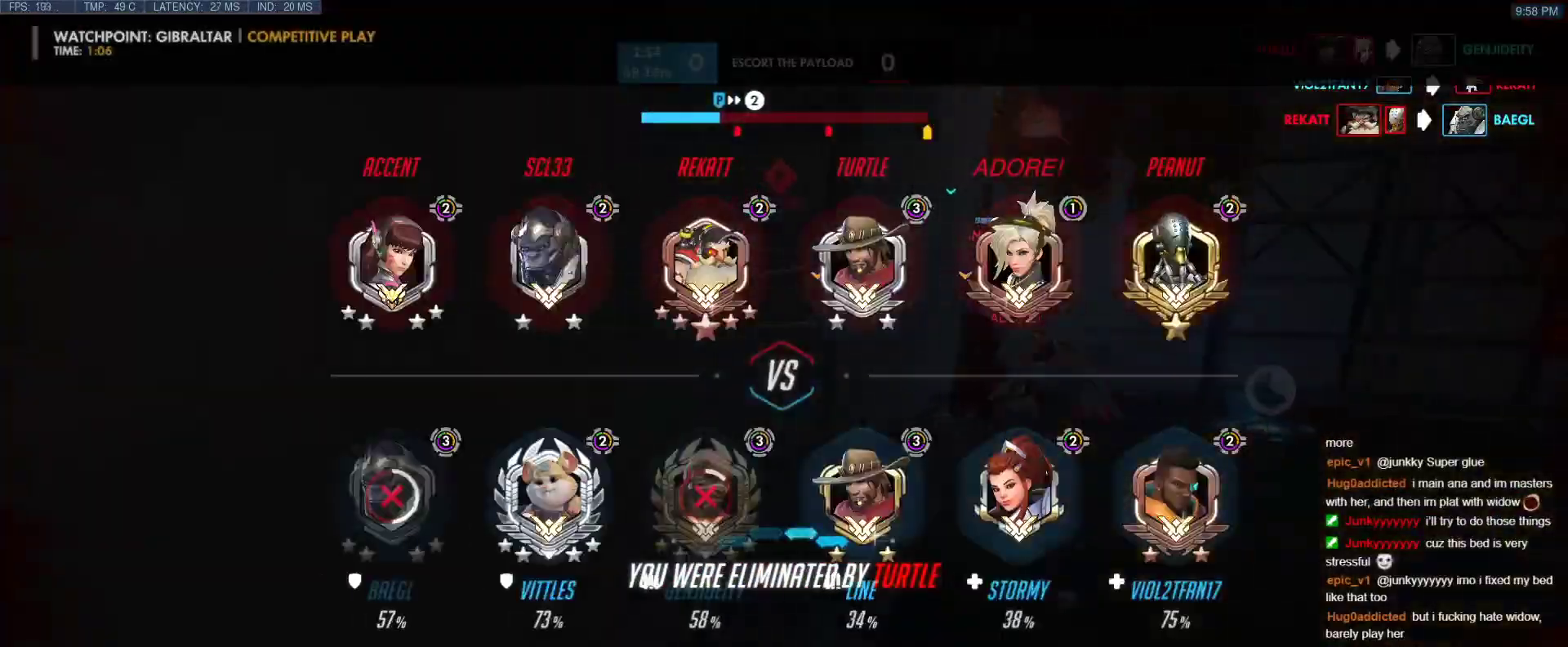
{"keys": ["tab", "w"], "events": [[17, "r", "down"], [17, "space", "up"], [167, "r", "up"], [167, "space", "down"], [250, "space", "up"]]}
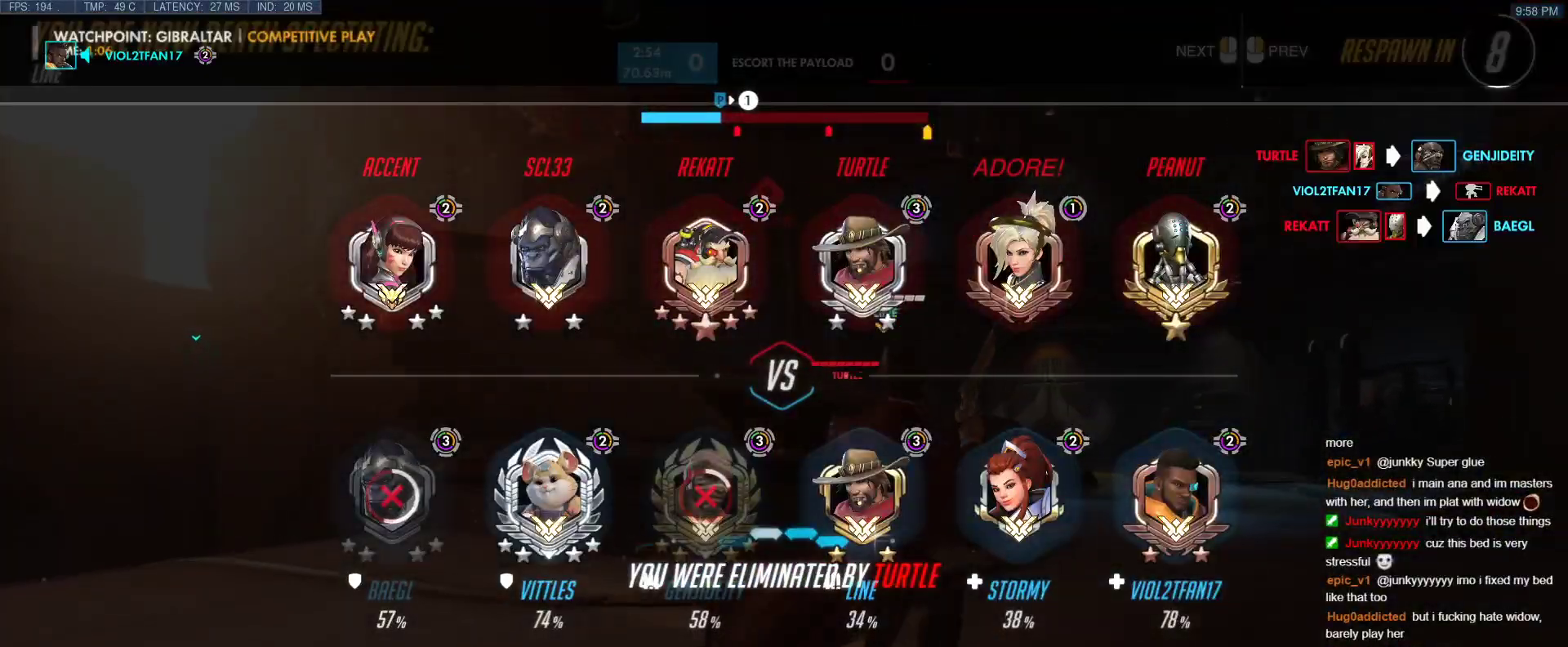
{"keys": ["tab", "w"], "events": []}
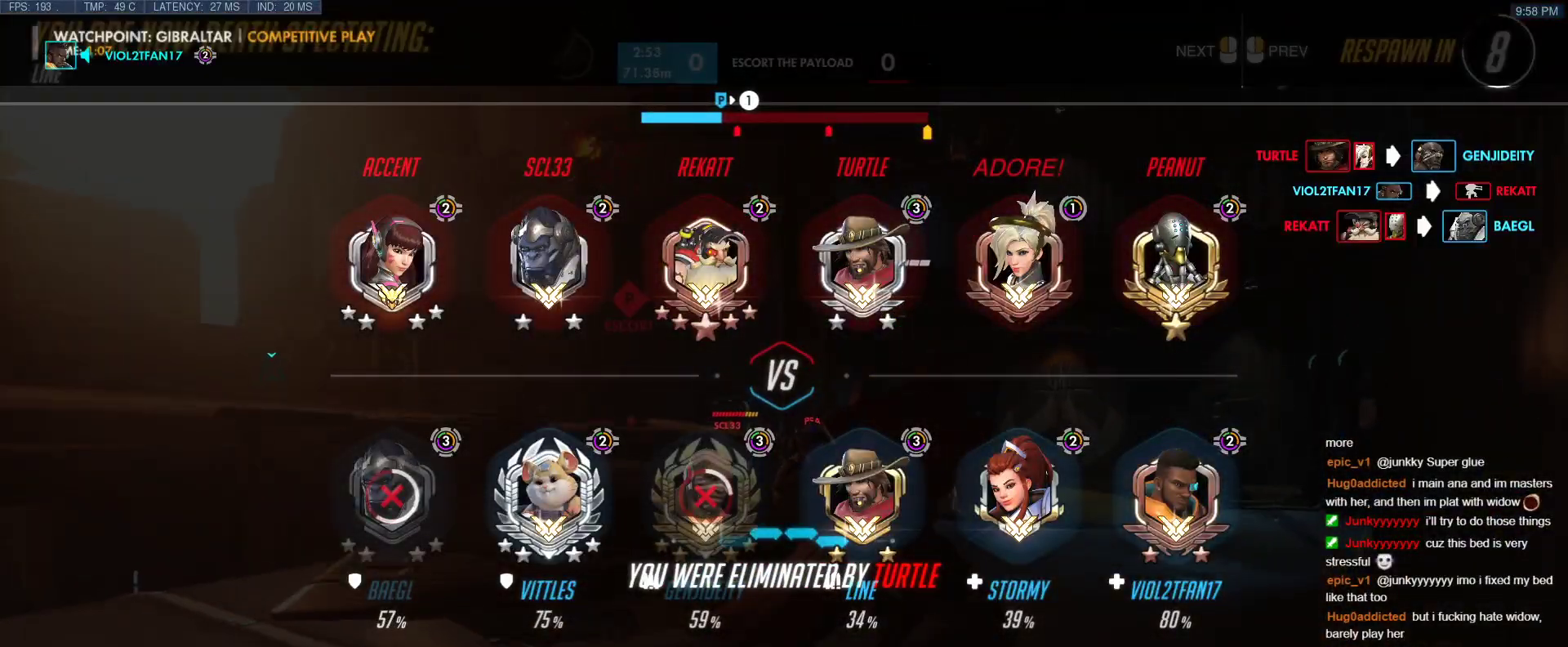
{"keys": ["tab", "w"], "events": []}
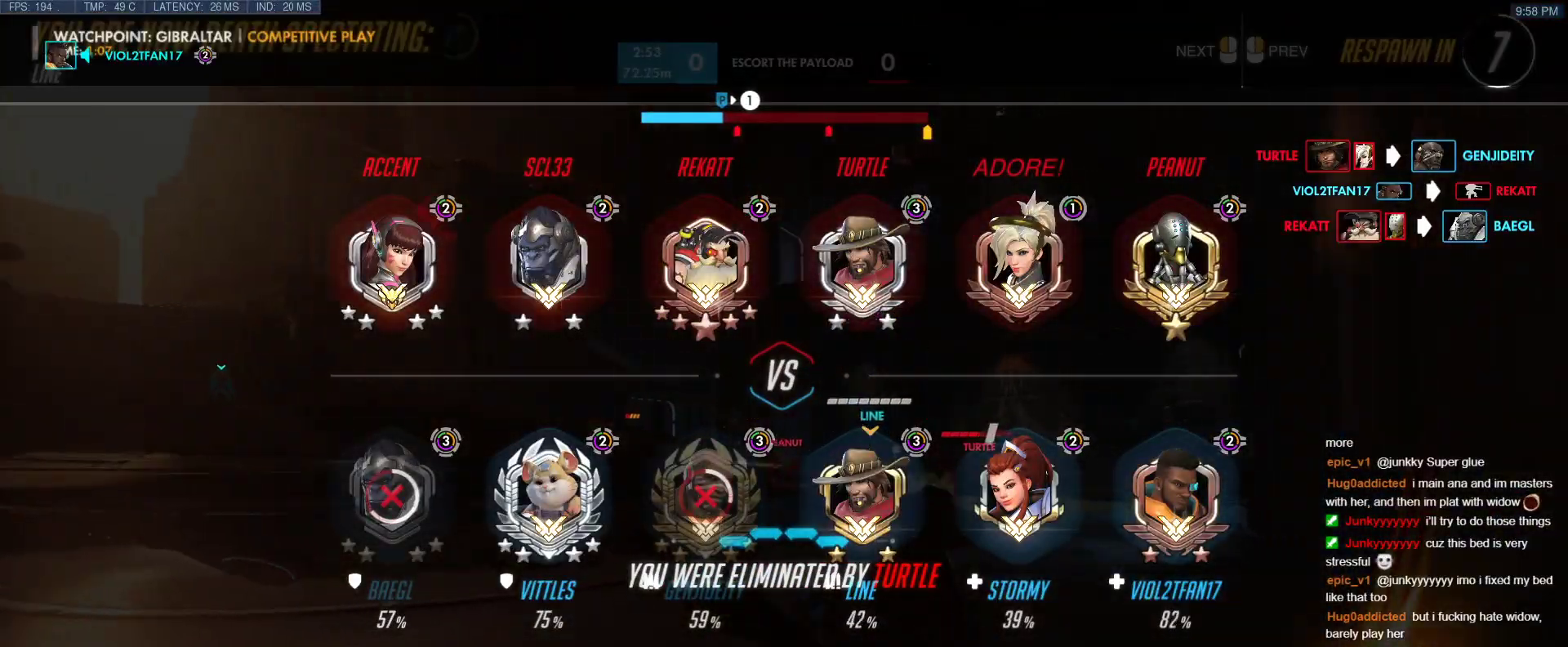
{"keys": ["w"], "events": [[300, "tab", "up"]]}
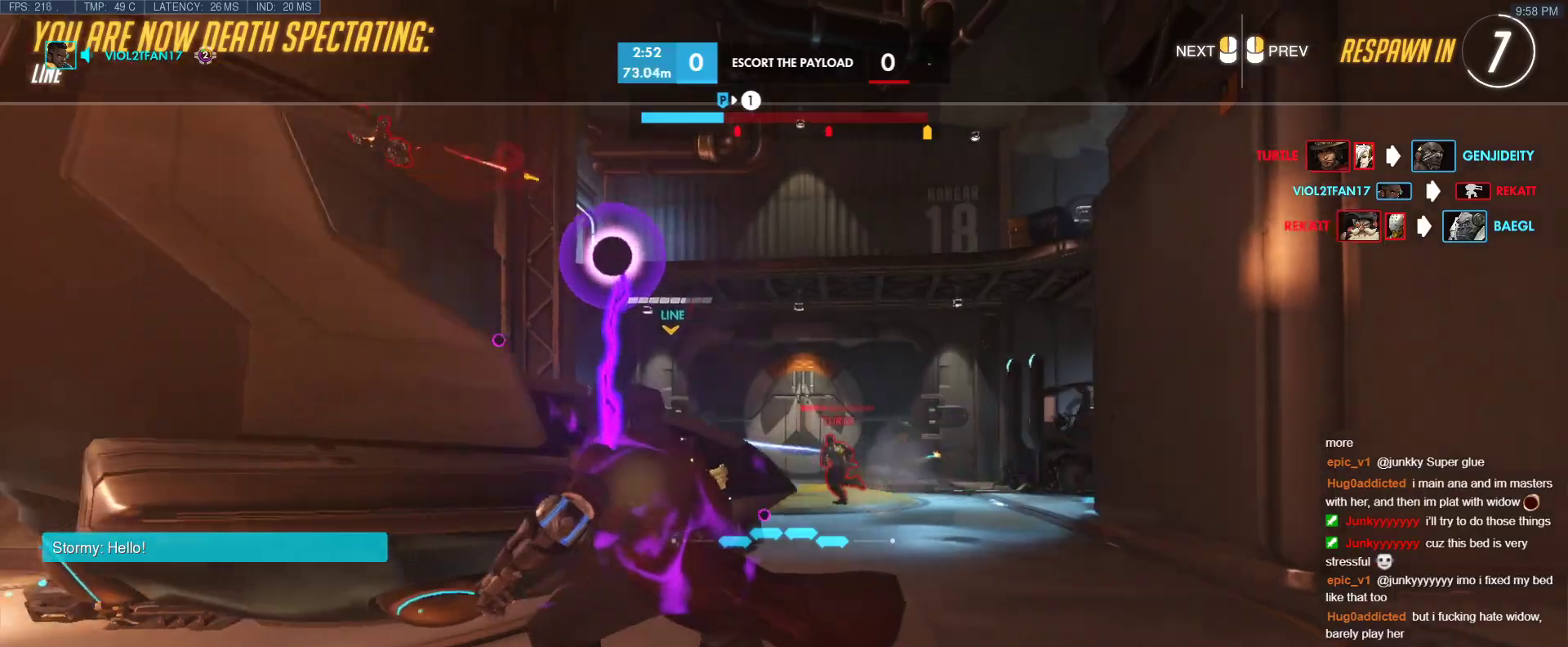
{"keys": [], "events": [[467, "w", "up"]]}
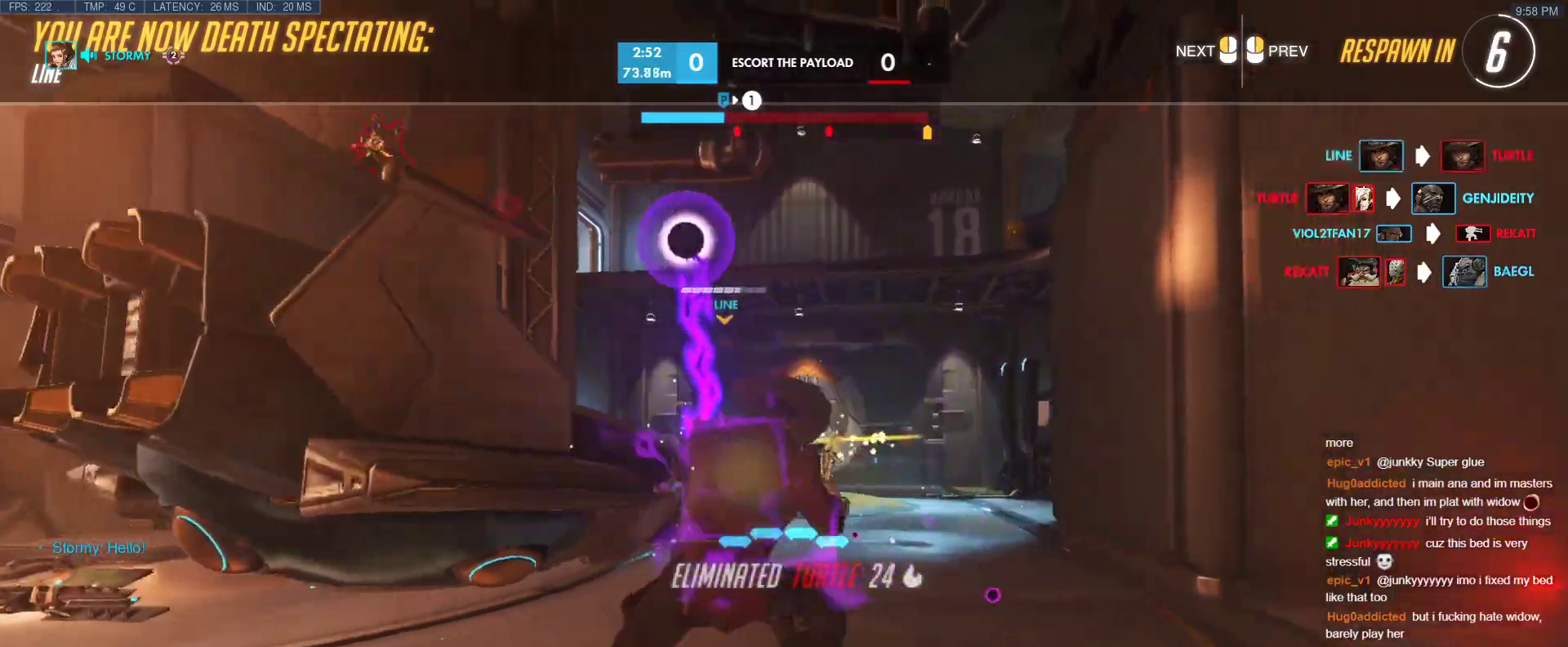
{"keys": [], "events": []}
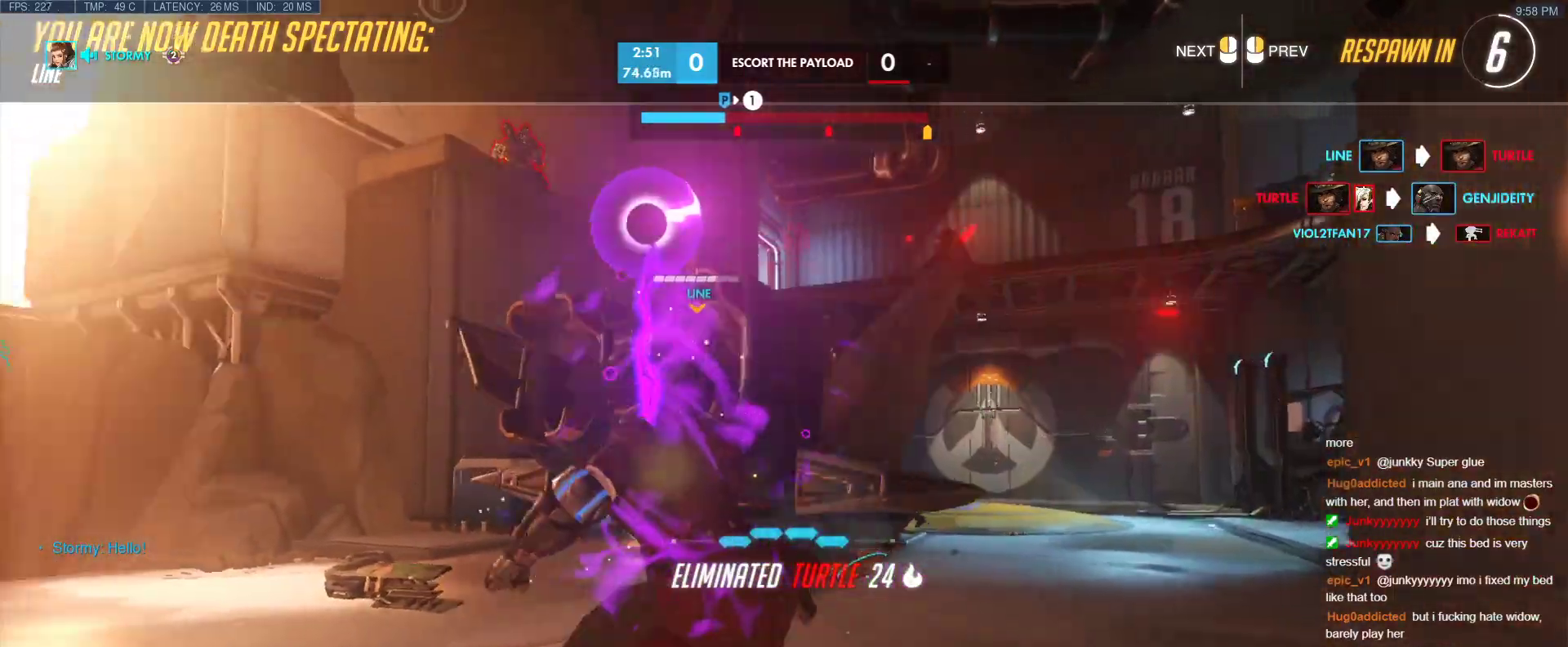
{"keys": [], "events": []}
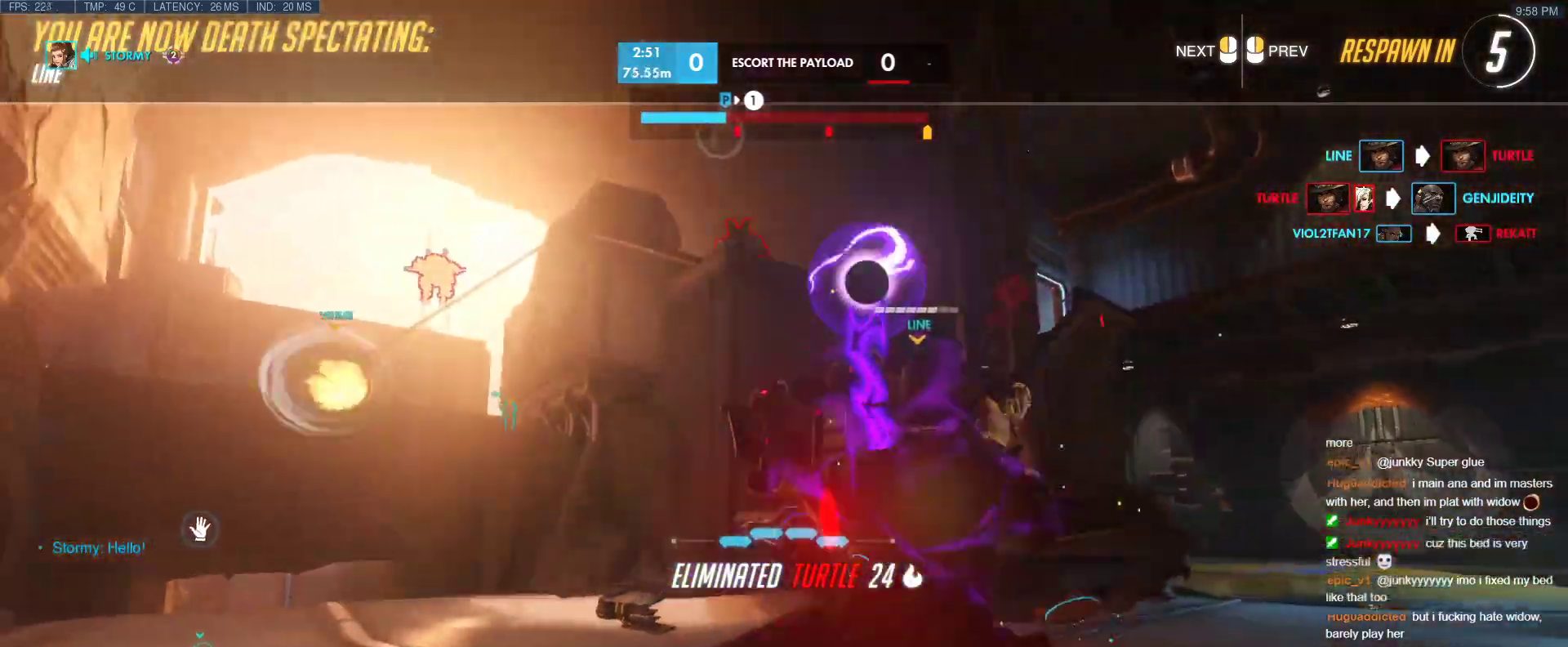
{"keys": [], "events": []}
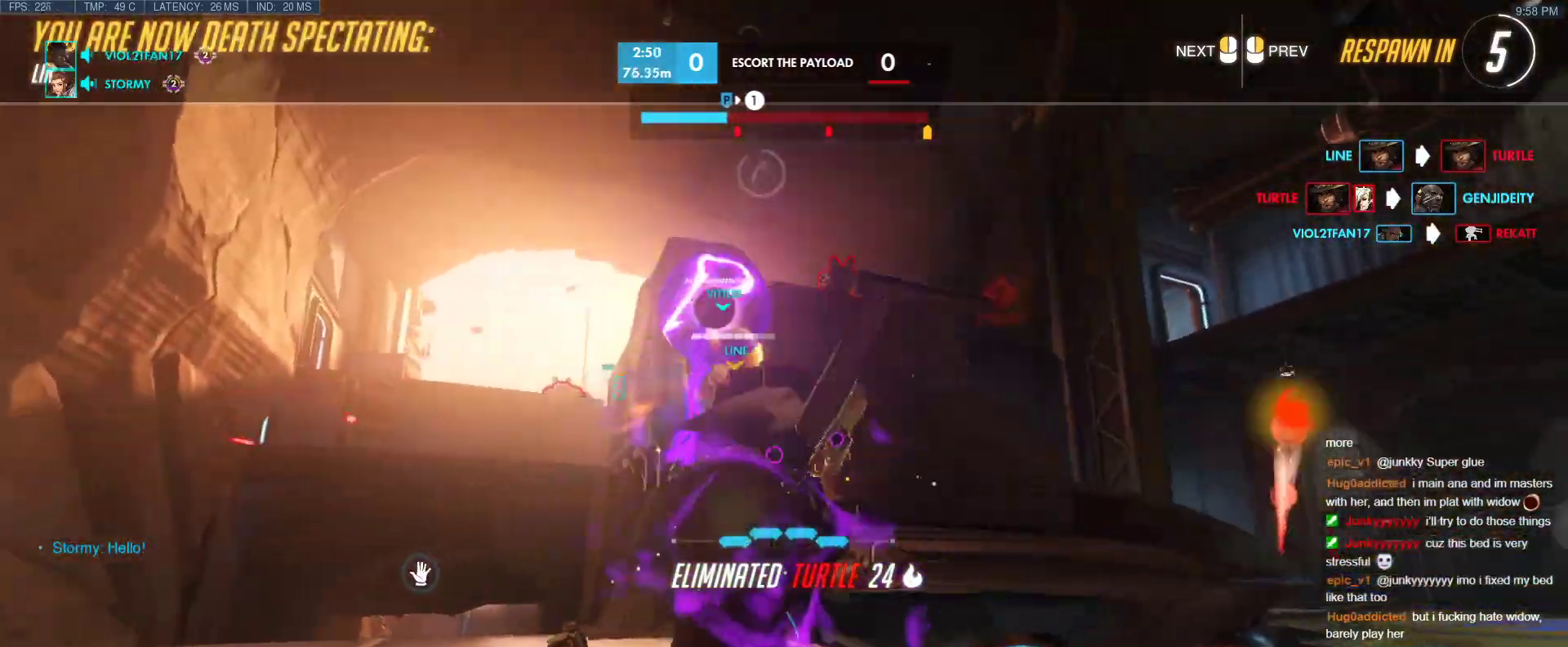
{"keys": [], "events": []}